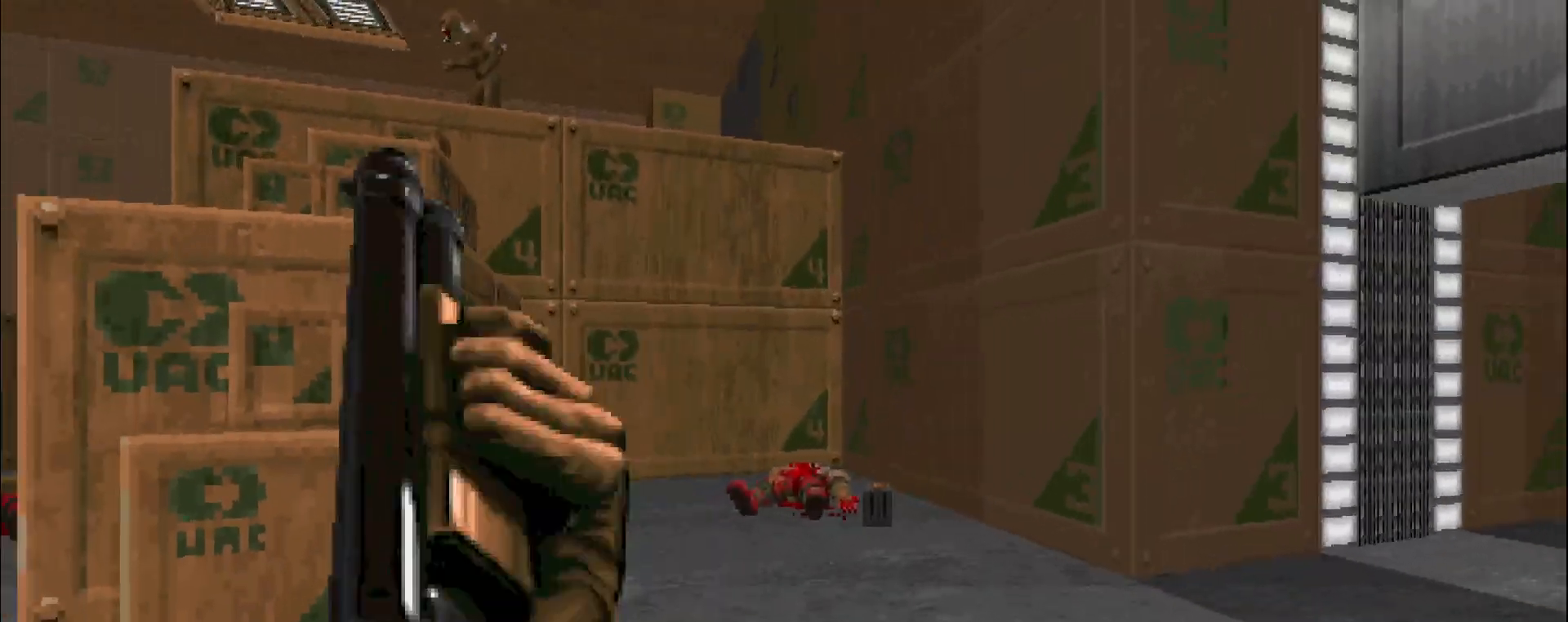
Gameplay with keyboard and mouse; each line is a JSON object with the keys and mouse buttons held at the frame after it. "events" lists presses ("down") and releases ("up") of "a", "c", "d", "e", "s", "space", "w", "z", "mouse_left" and "mouse_right" between this image and that frame as [ms after this image, input, new state], when the widget could be followed in between. "mouse_left", "mouse_right" = the "left", "right" buttons of the "mouse" list. No other keys are recorded. Mouse movement is not recorded. Not read: other_keys.
{"keys": ["d"], "mouse": ["left"], "events": [[483, "d", "down"]]}
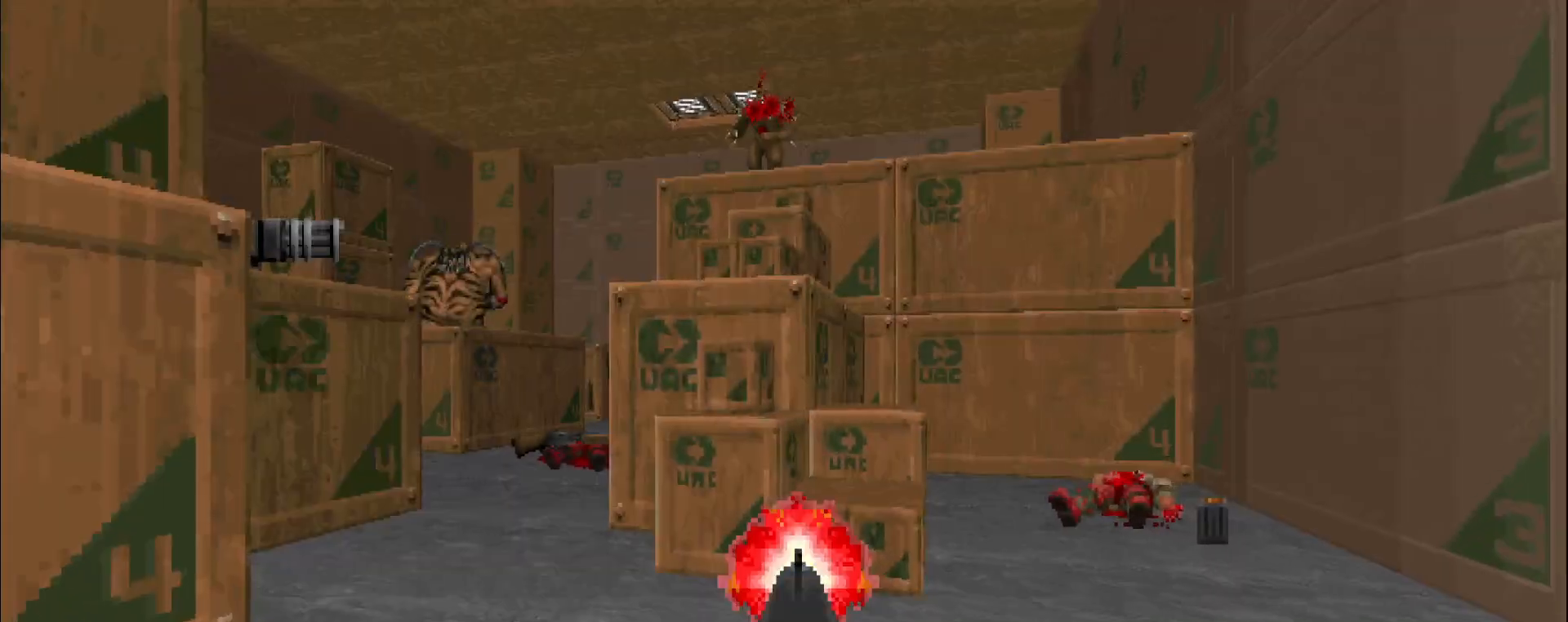
{"keys": [], "mouse": [], "events": [[33, "d", "up"], [483, "mouse_left", "up"]]}
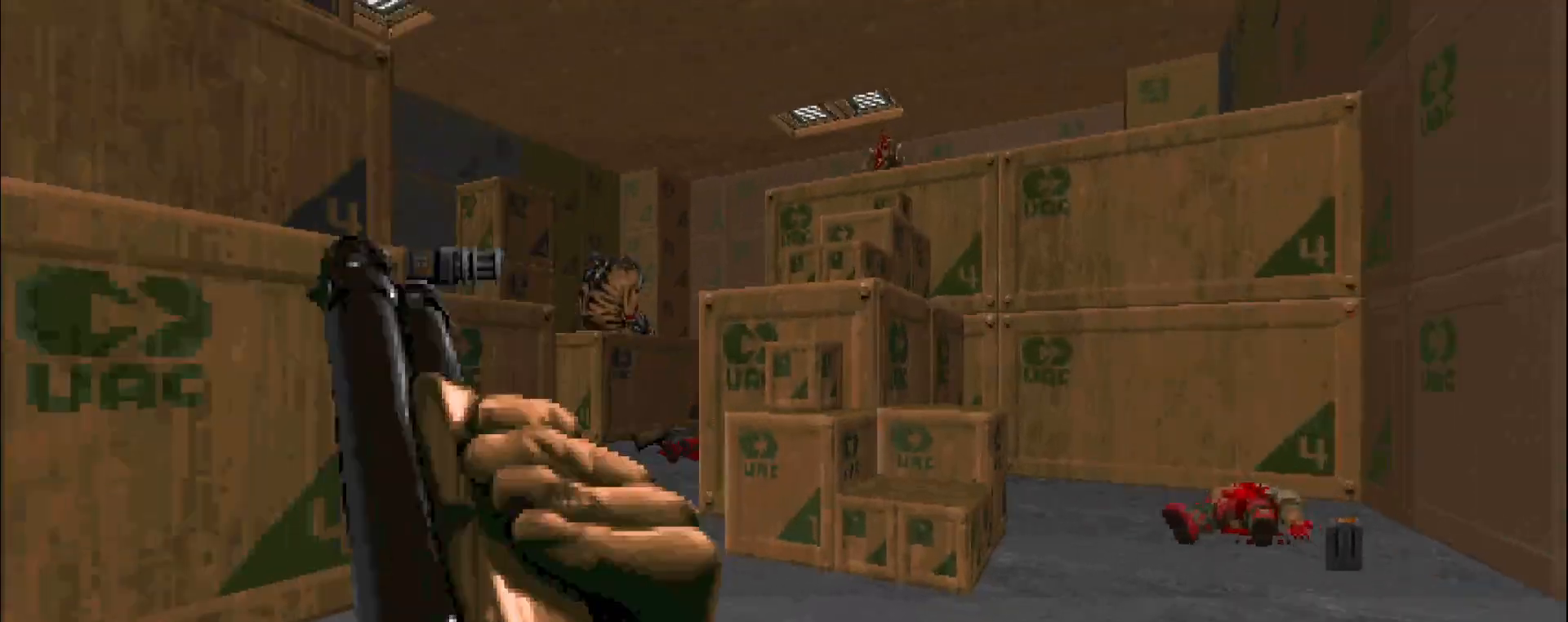
{"keys": [], "mouse": [], "events": [[33, "d", "down"], [33, "w", "down"], [117, "d", "up"], [217, "a", "down"], [350, "a", "up"], [350, "w", "up"]]}
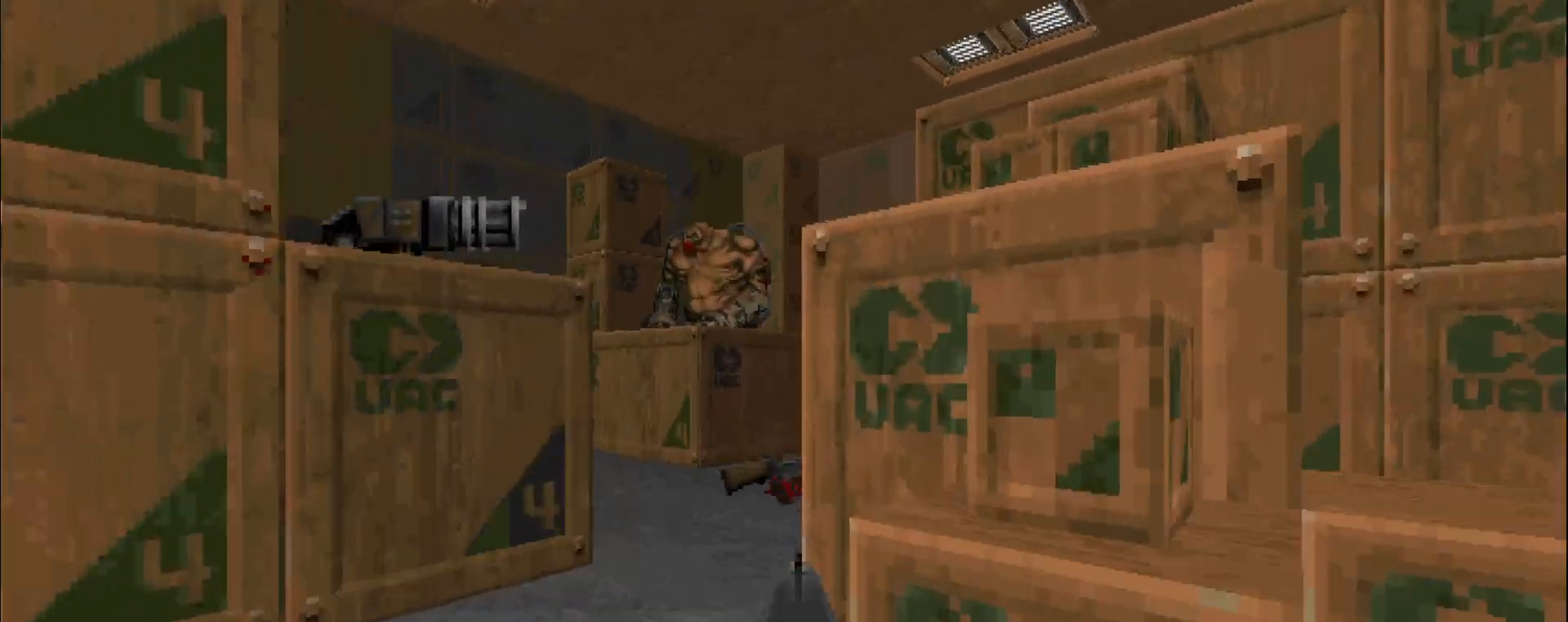
{"keys": [], "mouse": ["left"], "events": [[183, "mouse_left", "down"]]}
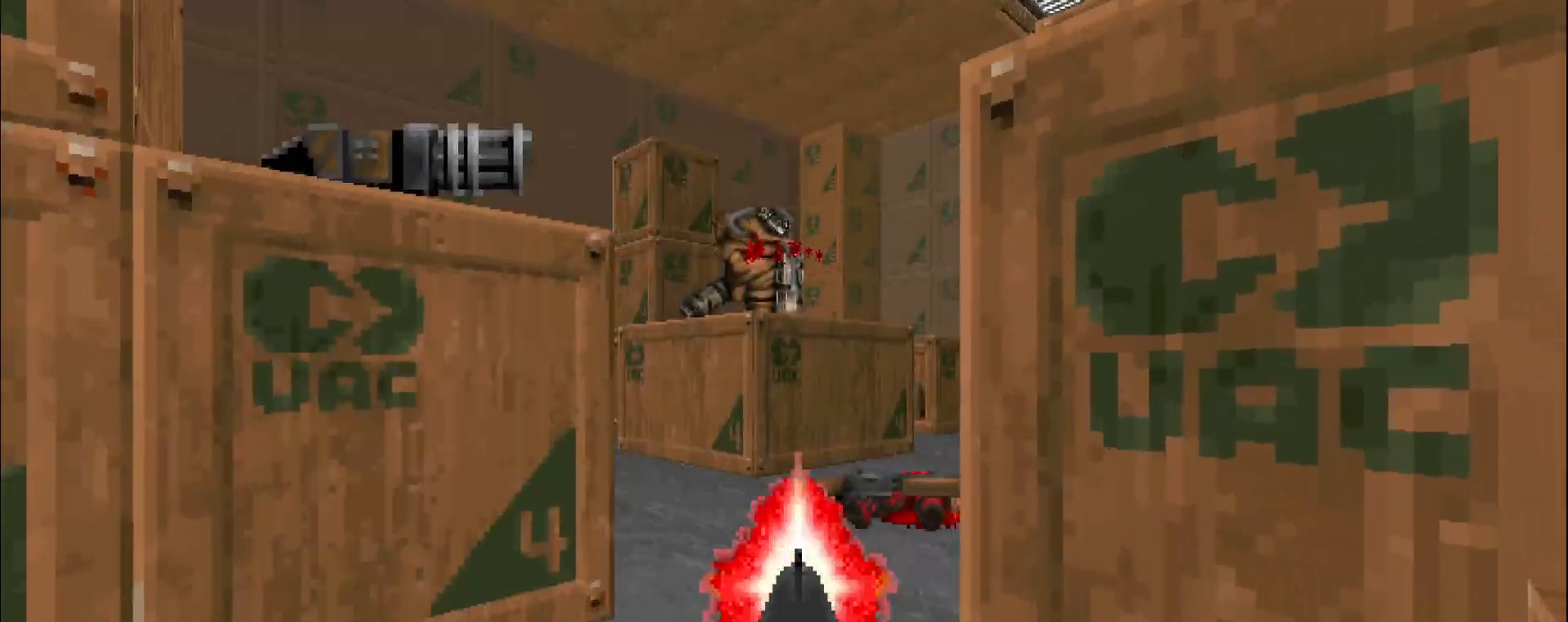
{"keys": [], "mouse": ["left"], "events": []}
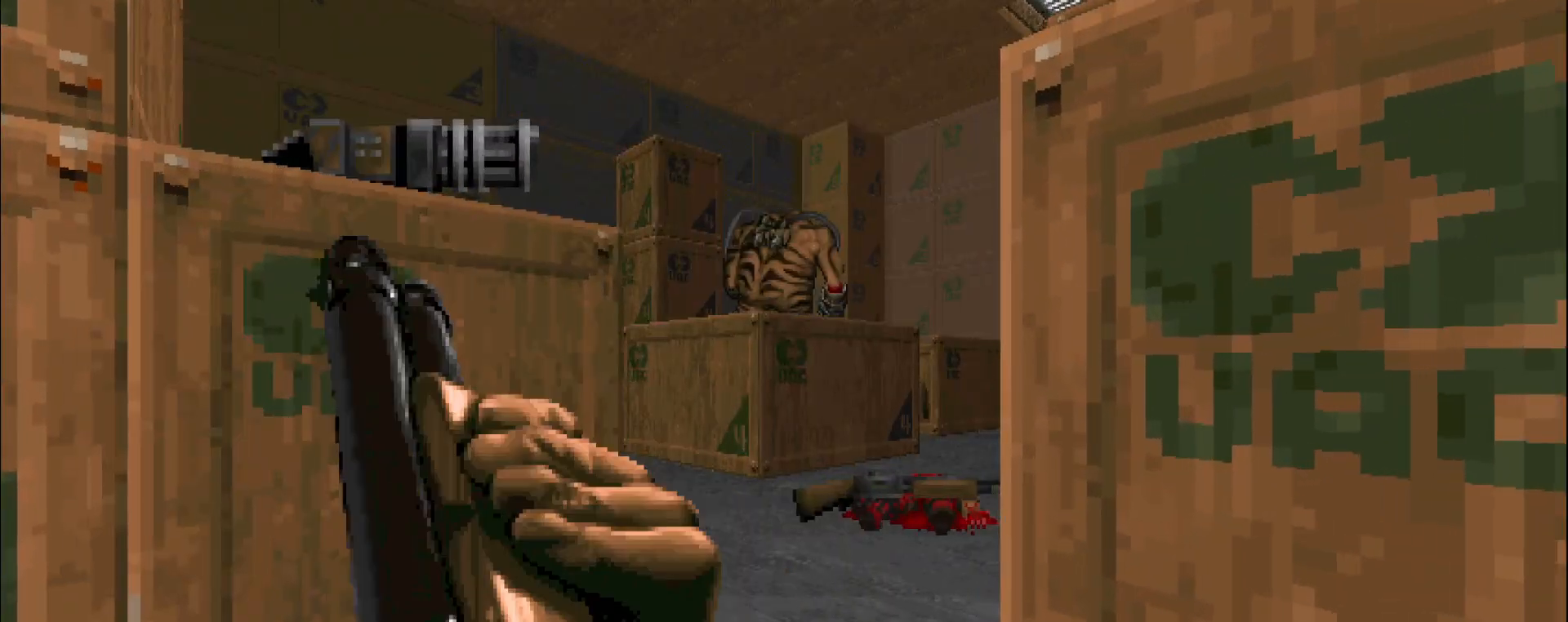
{"keys": [], "mouse": ["left"], "events": []}
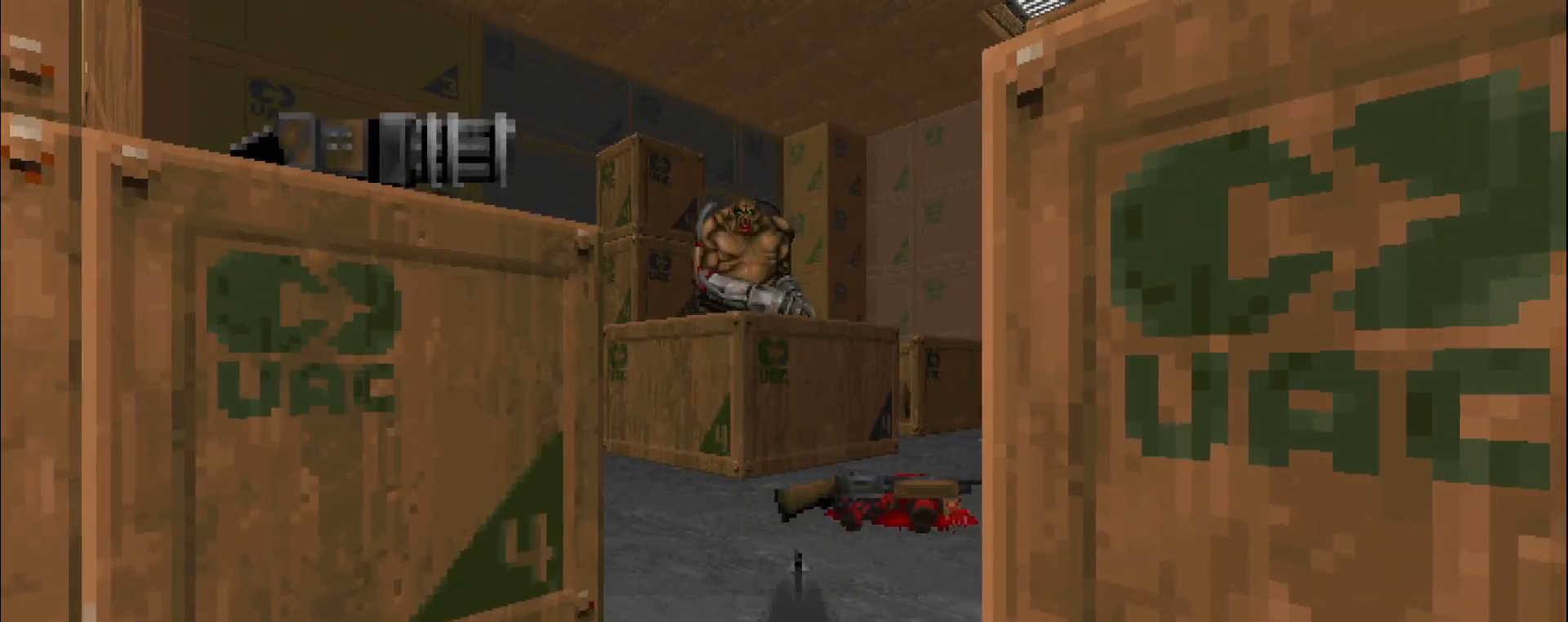
{"keys": [], "mouse": ["left"], "events": []}
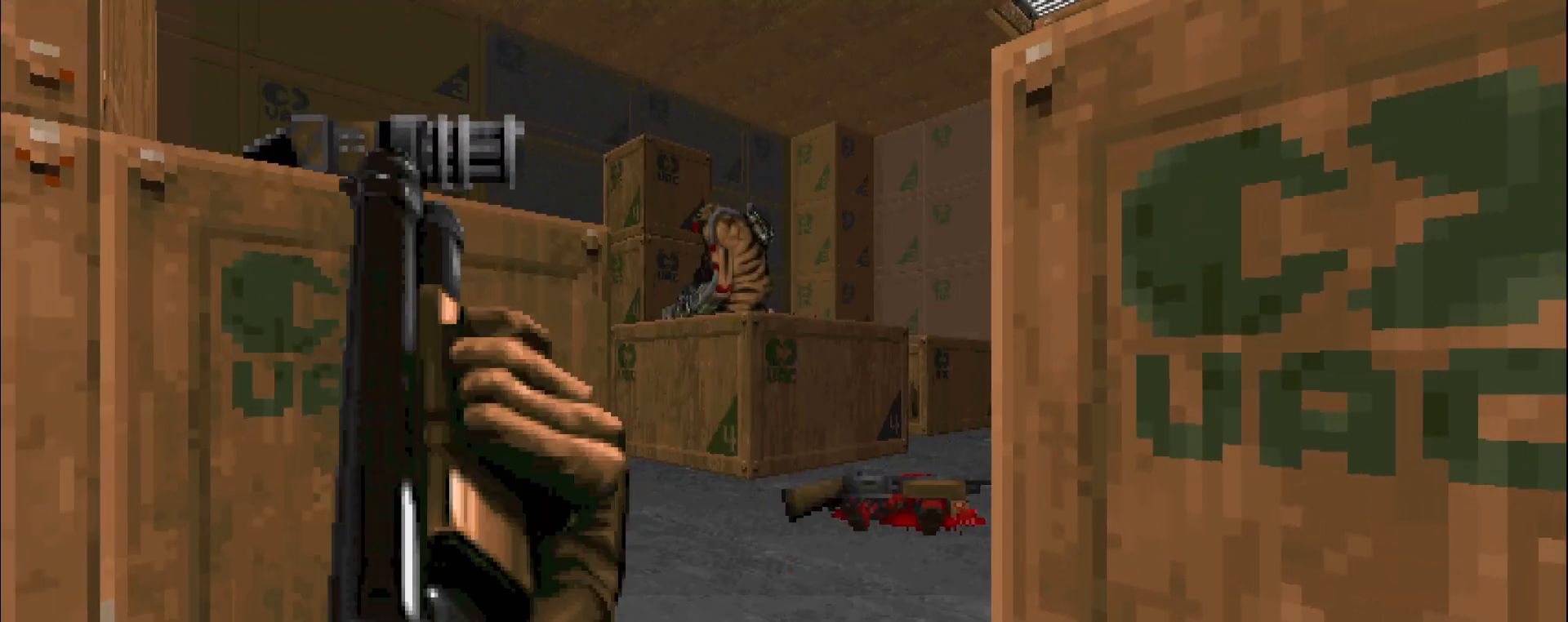
{"keys": [], "mouse": ["left"], "events": []}
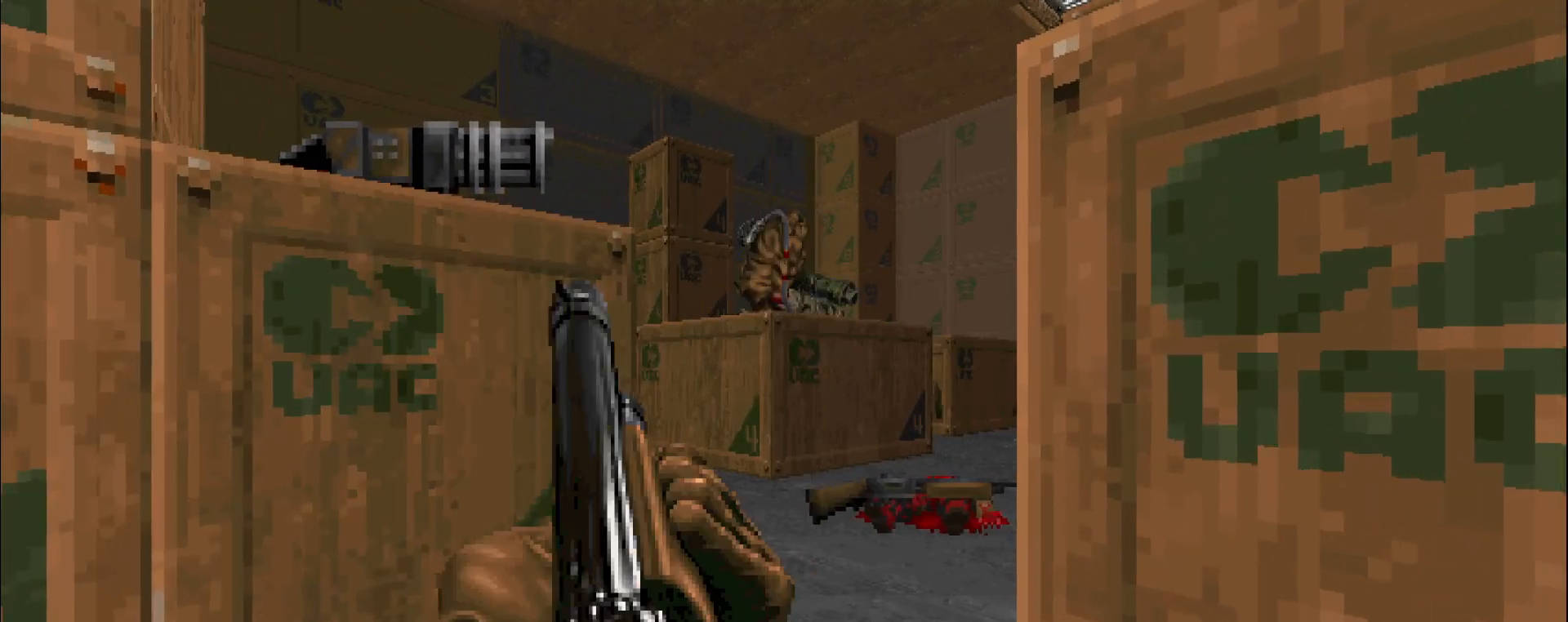
{"keys": [], "mouse": ["left"], "events": []}
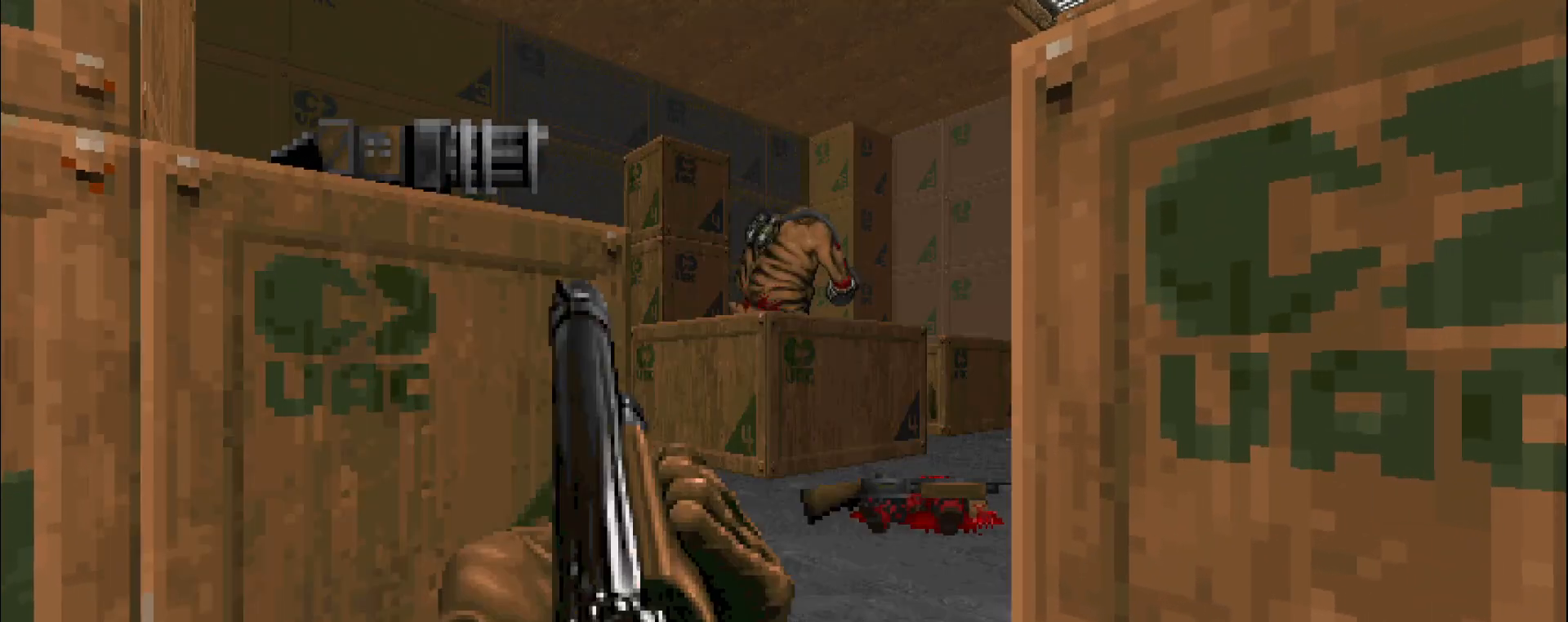
{"keys": [], "mouse": ["left"], "events": [[267, "s", "down"], [500, "s", "up"]]}
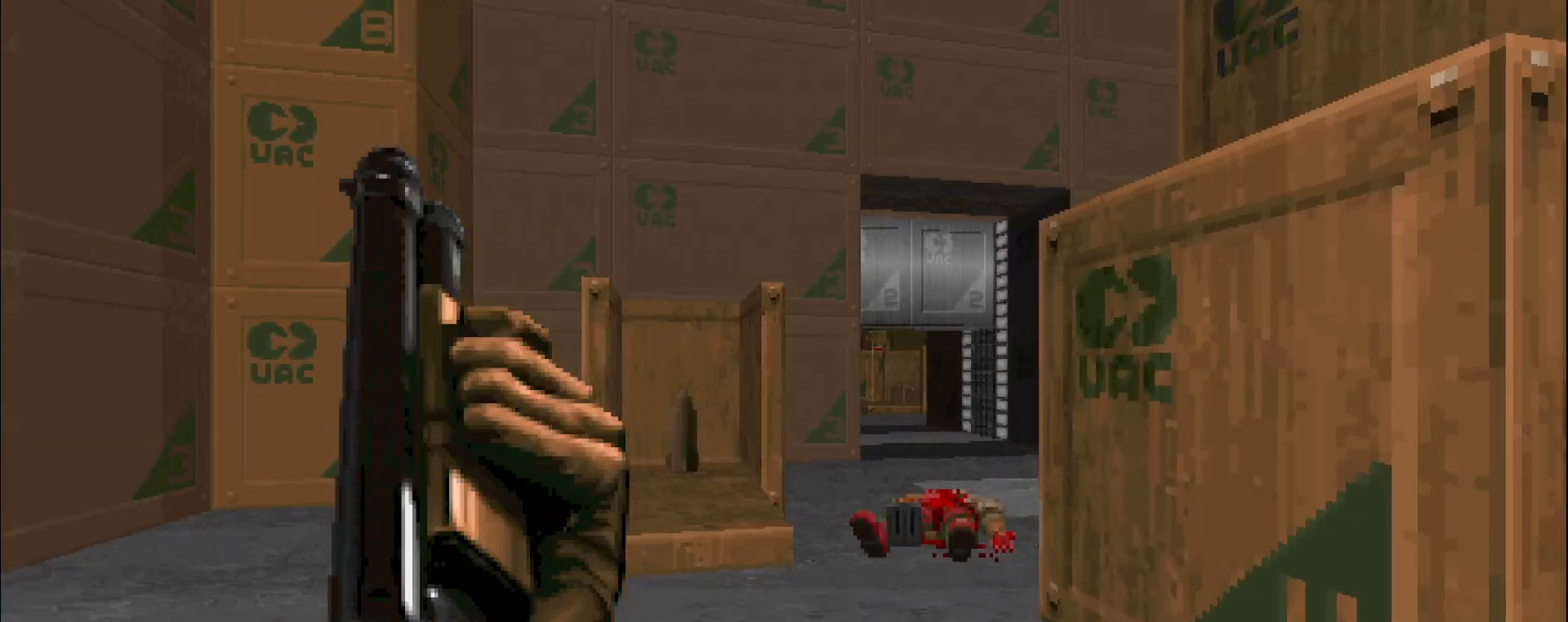
{"keys": ["w"], "mouse": [], "events": [[183, "mouse_left", "up"], [417, "w", "down"]]}
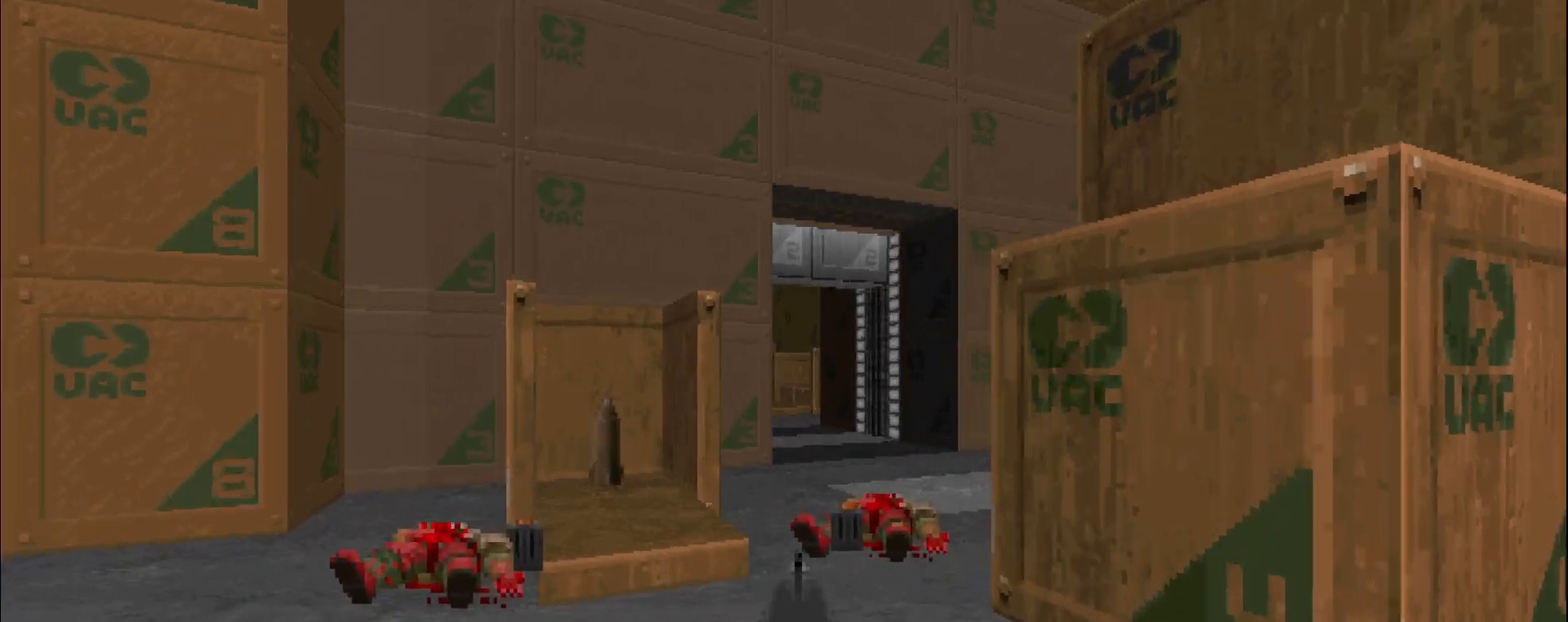
{"keys": ["a", "w"], "mouse": [], "events": [[283, "w", "up"], [367, "a", "down"], [450, "w", "down"]]}
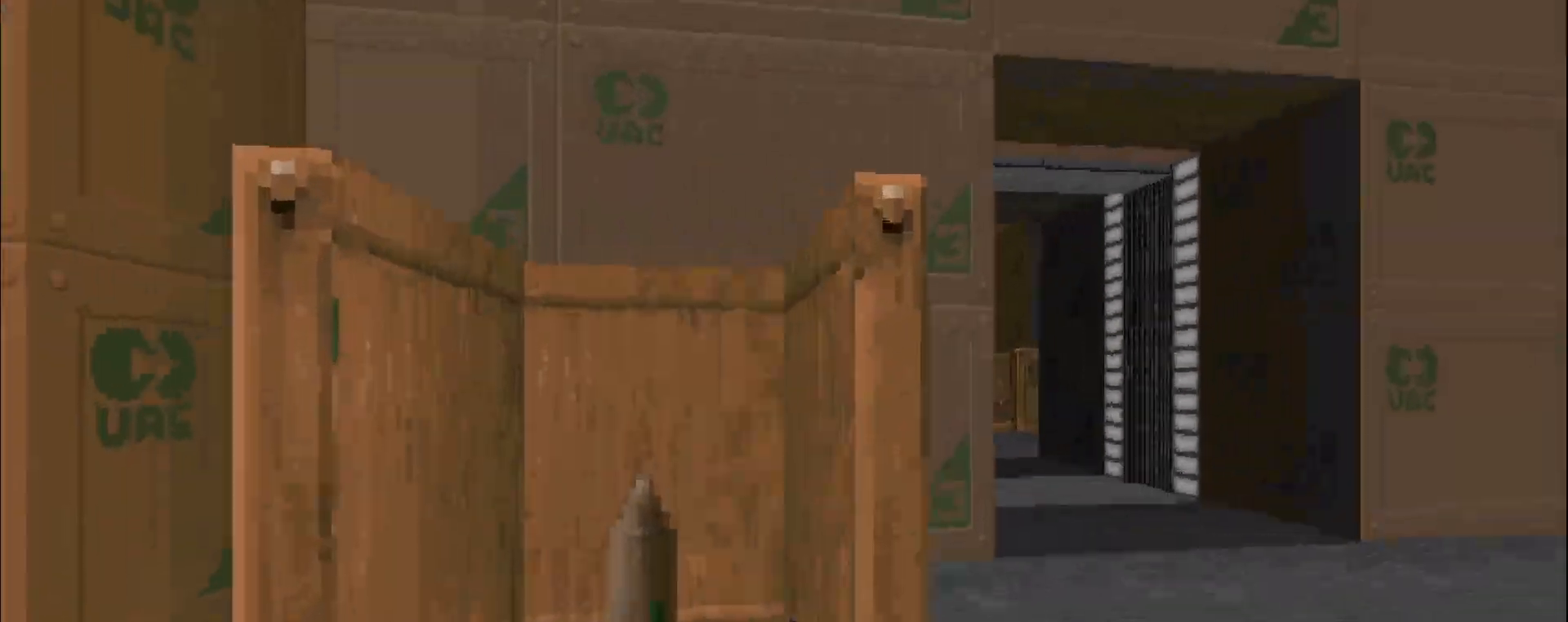
{"keys": [], "mouse": [], "events": [[200, "a", "up"], [200, "d", "down"], [317, "w", "up"], [467, "d", "up"]]}
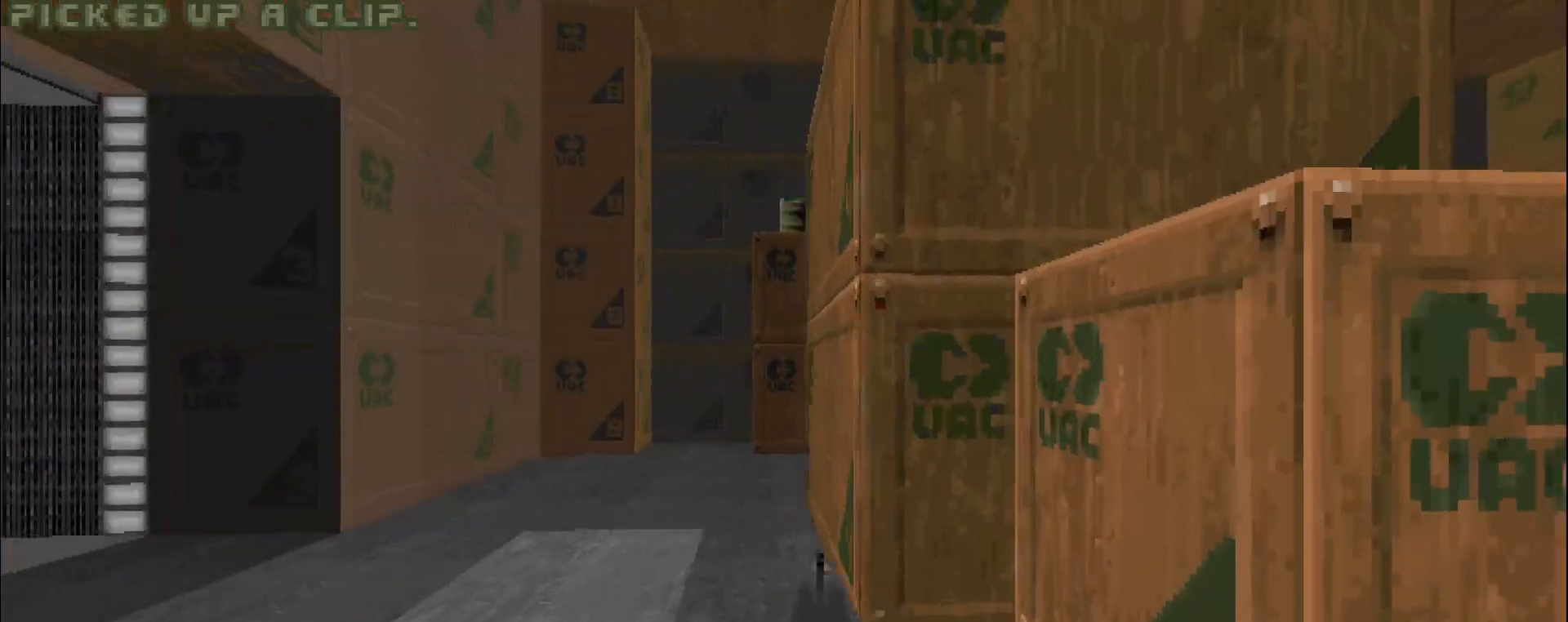
{"keys": ["w"], "mouse": [], "events": [[283, "w", "down"], [333, "a", "down"], [467, "a", "up"]]}
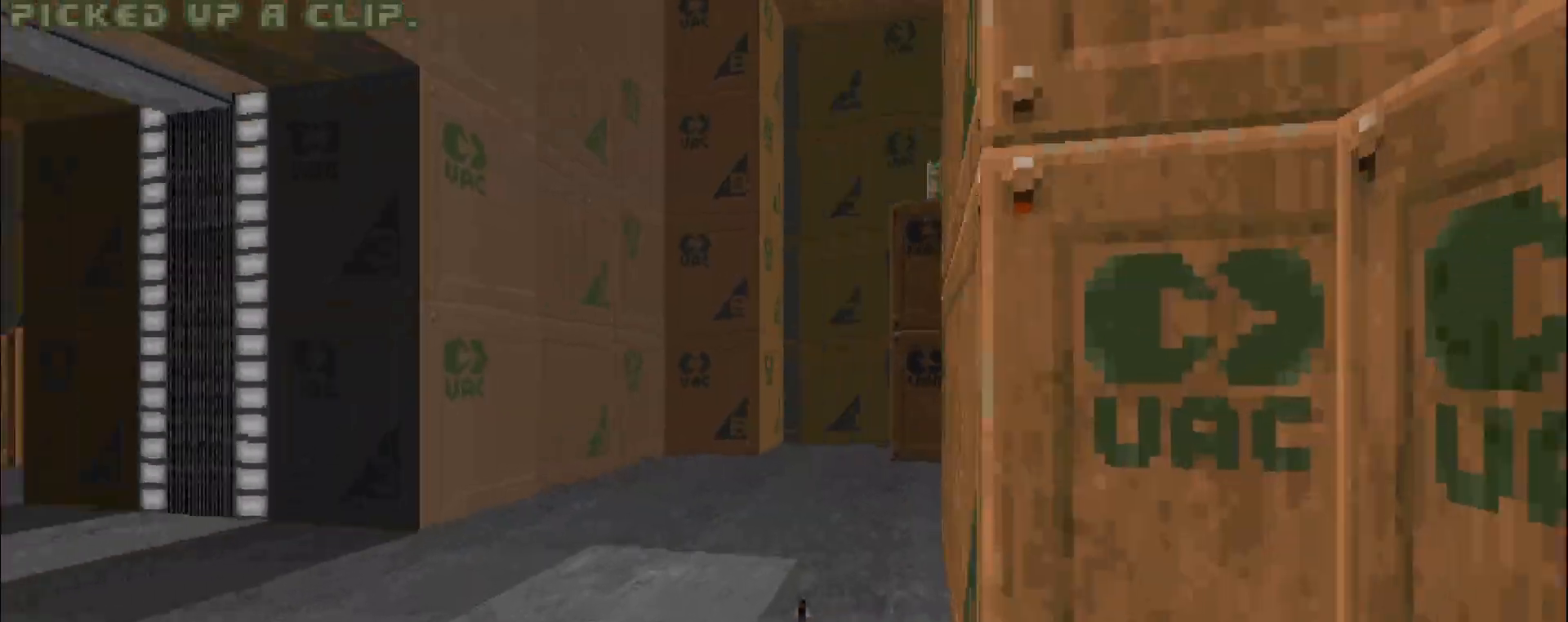
{"keys": [], "mouse": [], "events": [[17, "w", "up"], [217, "a", "down"], [300, "a", "up"]]}
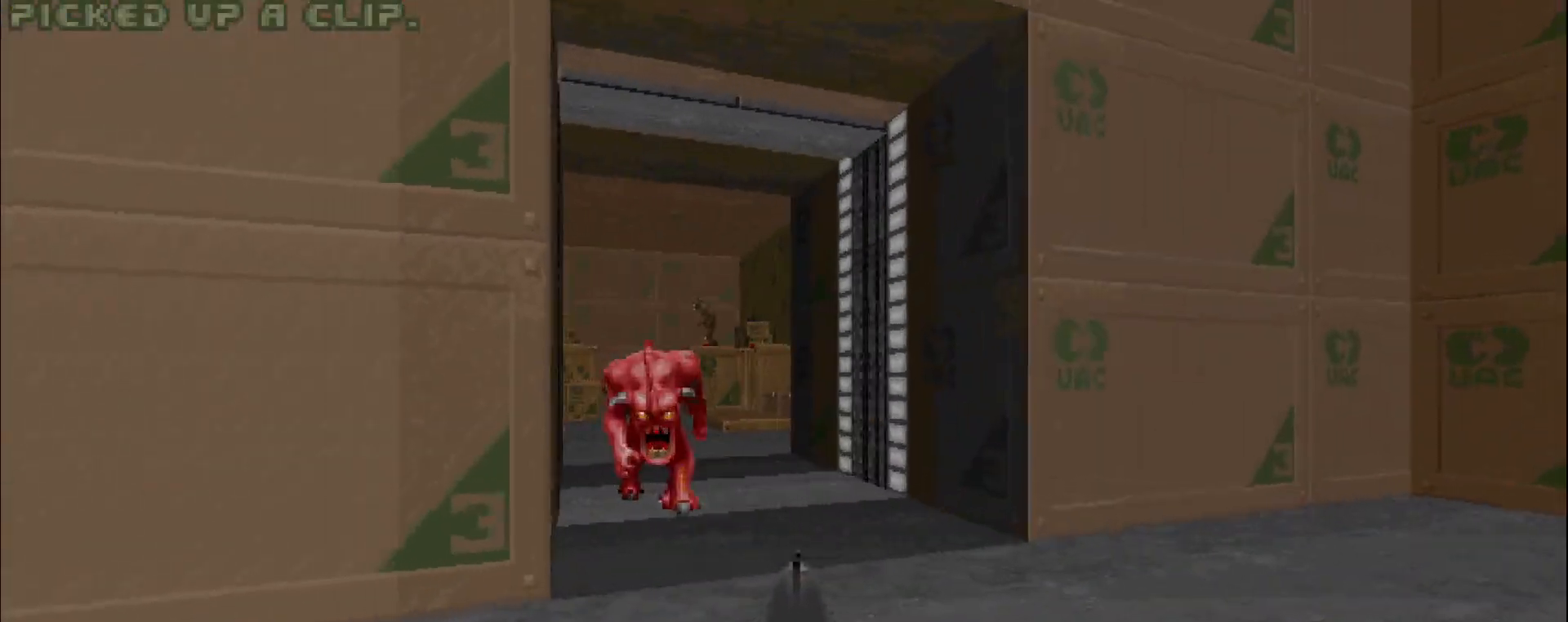
{"keys": [], "mouse": ["left"], "events": [[67, "mouse_left", "down"], [267, "s", "down"], [450, "s", "up"]]}
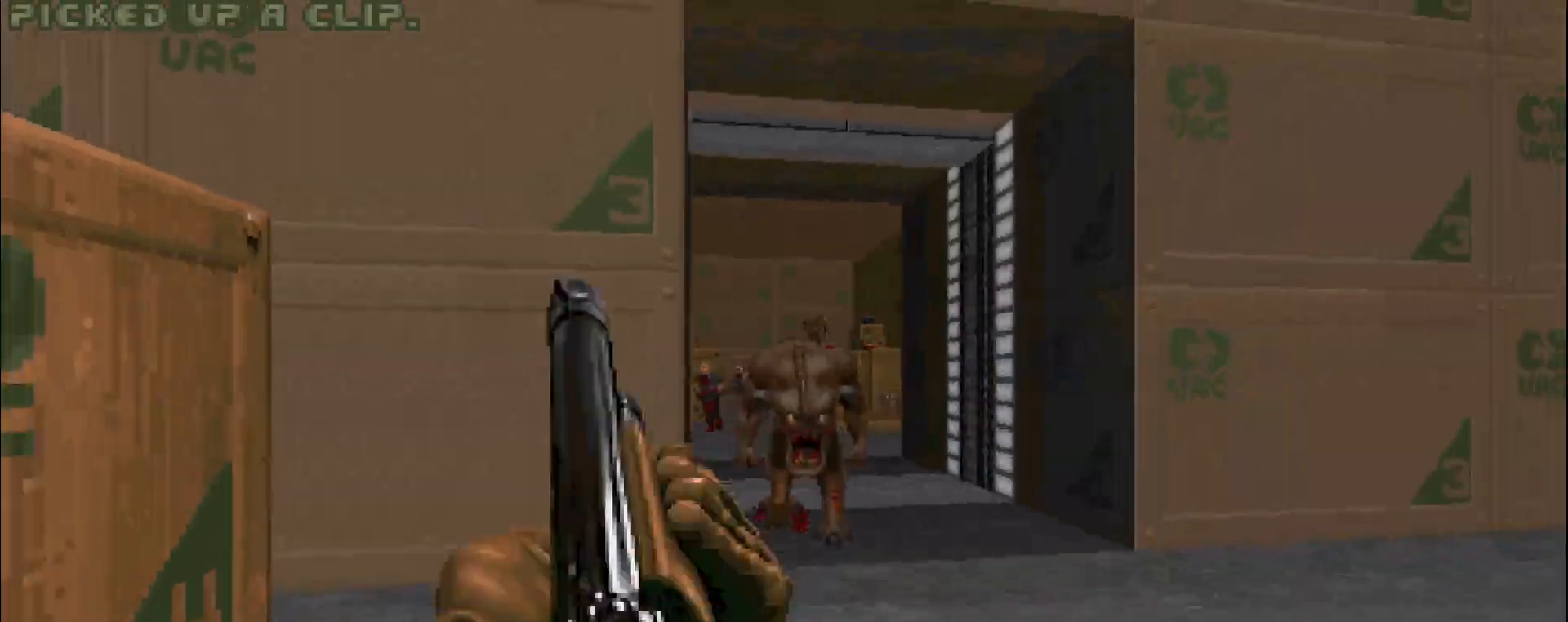
{"keys": [], "mouse": ["left"], "events": [[133, "w", "down"], [467, "w", "up"]]}
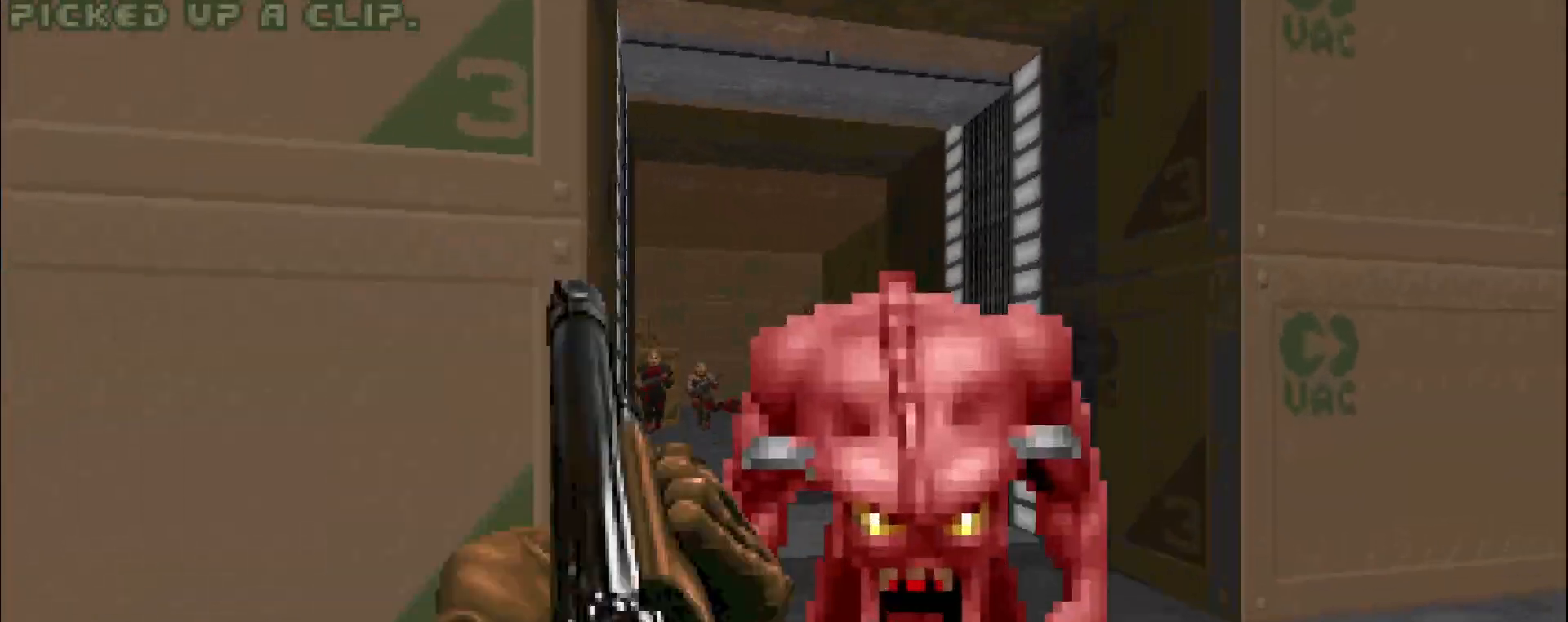
{"keys": [], "mouse": ["left"], "events": [[50, "s", "down"], [333, "s", "up"]]}
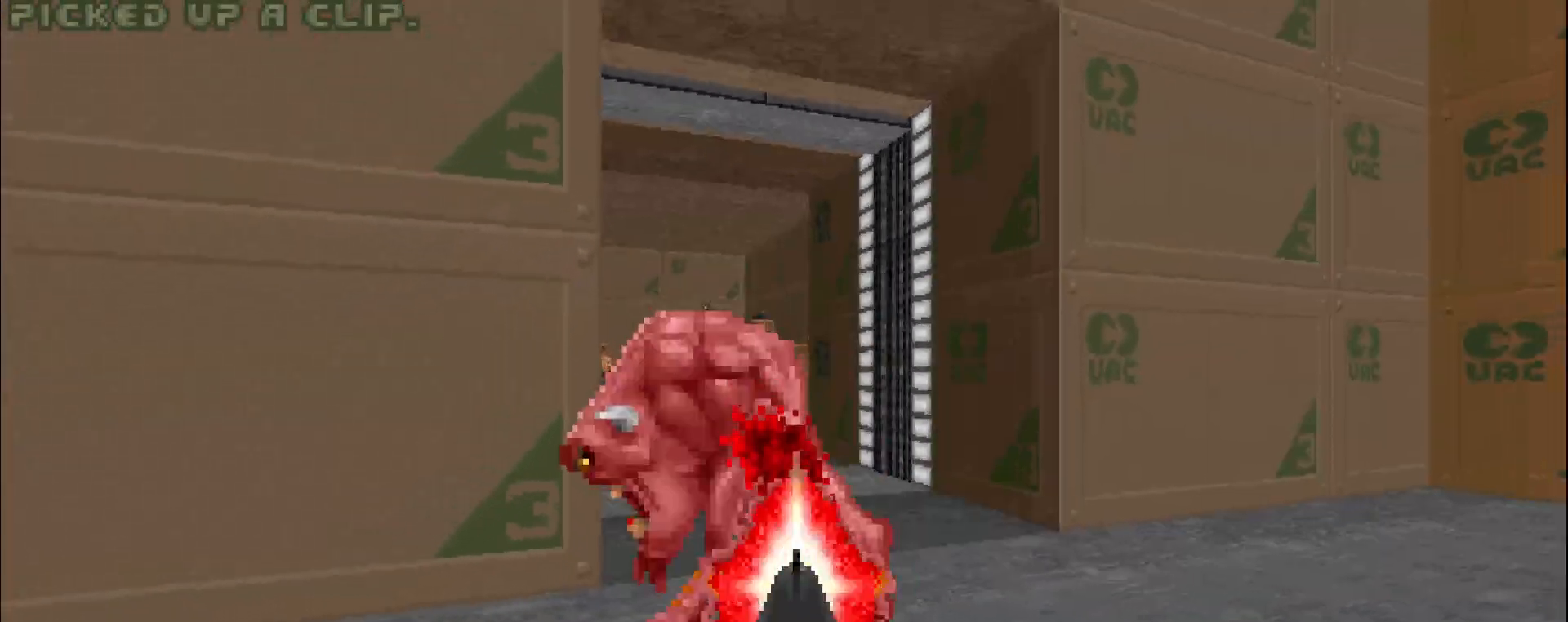
{"keys": [], "mouse": ["left"], "events": [[150, "w", "down"], [333, "w", "up"]]}
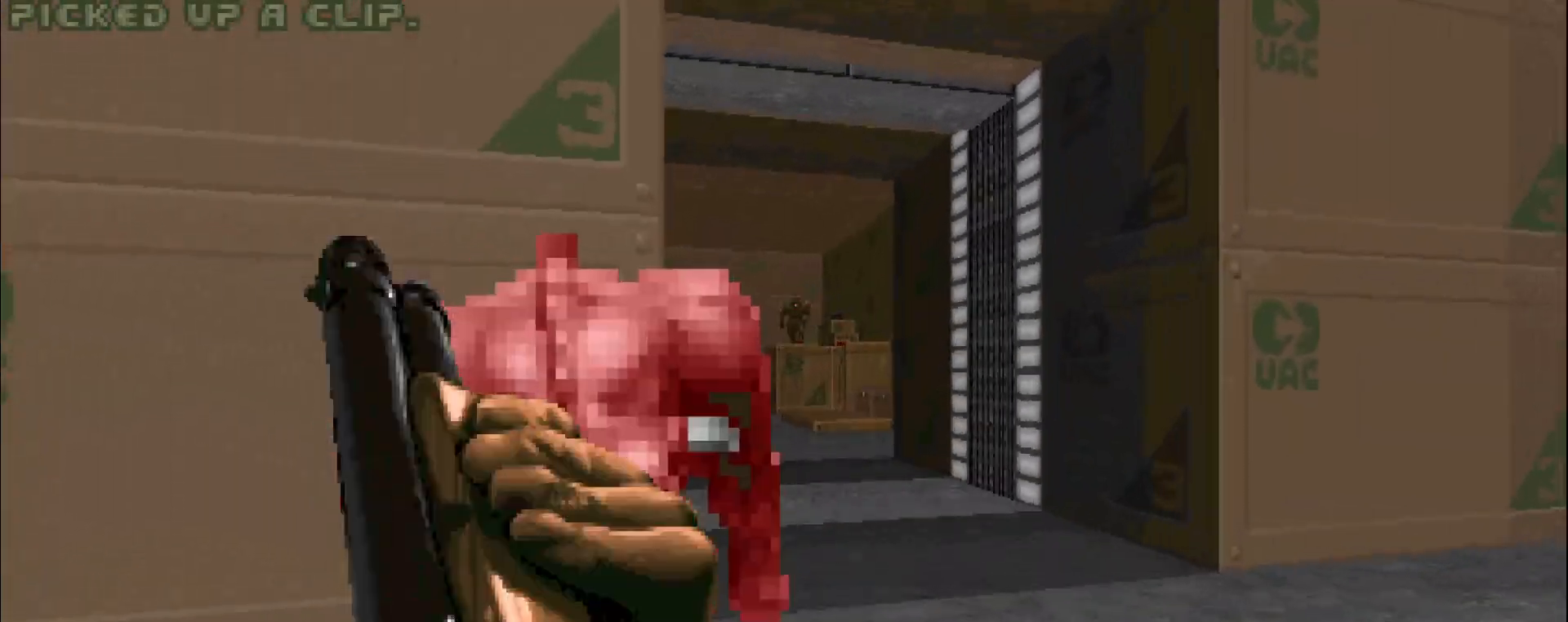
{"keys": ["s"], "mouse": ["left"], "events": [[267, "s", "down"], [300, "d", "down"], [400, "d", "up"]]}
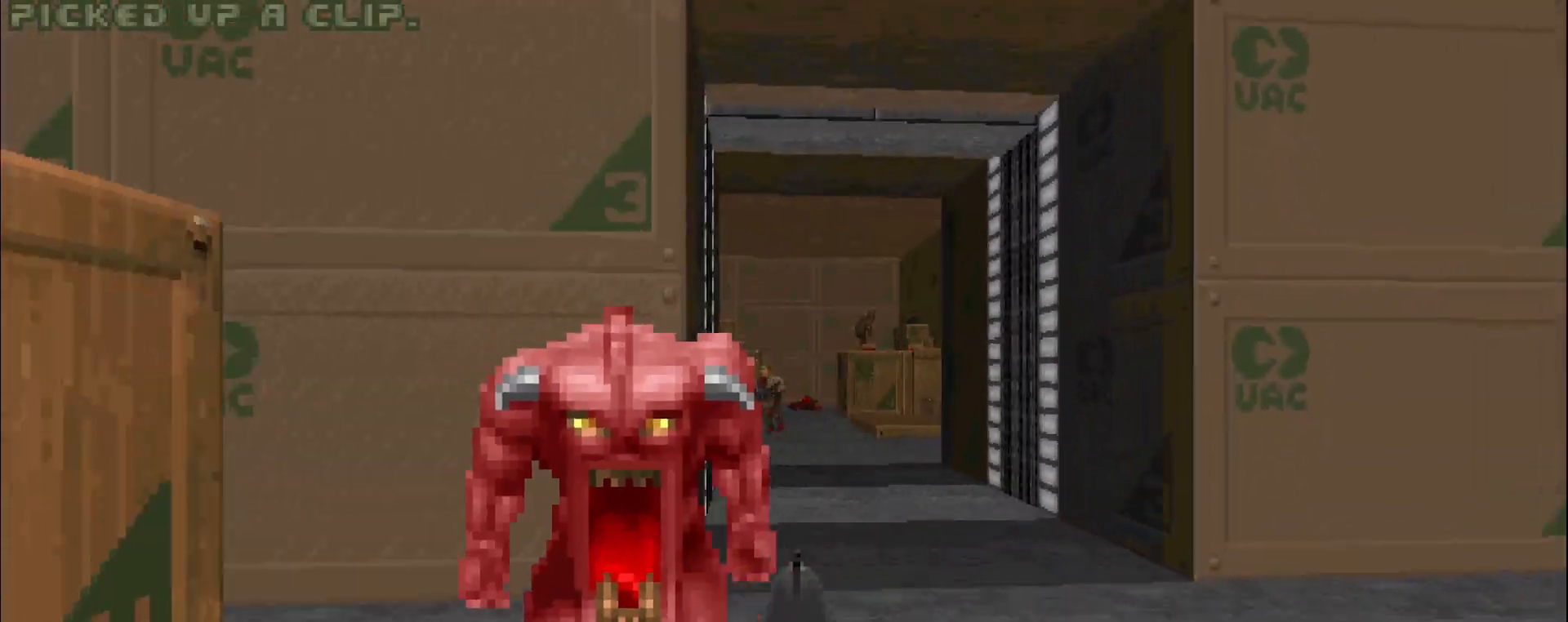
{"keys": ["w"], "mouse": ["left"], "events": [[33, "s", "up"], [317, "w", "down"]]}
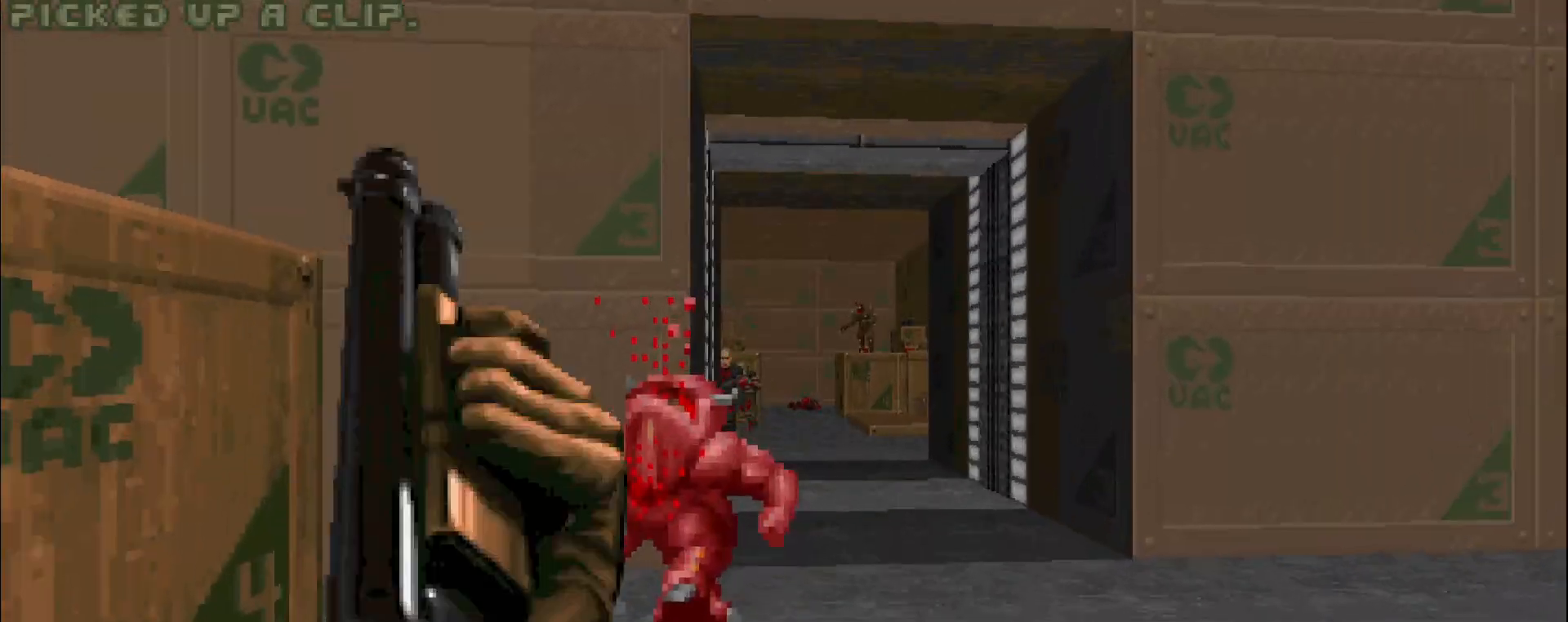
{"keys": [], "mouse": ["left"], "events": [[100, "w", "up"], [183, "d", "down"], [333, "d", "up"]]}
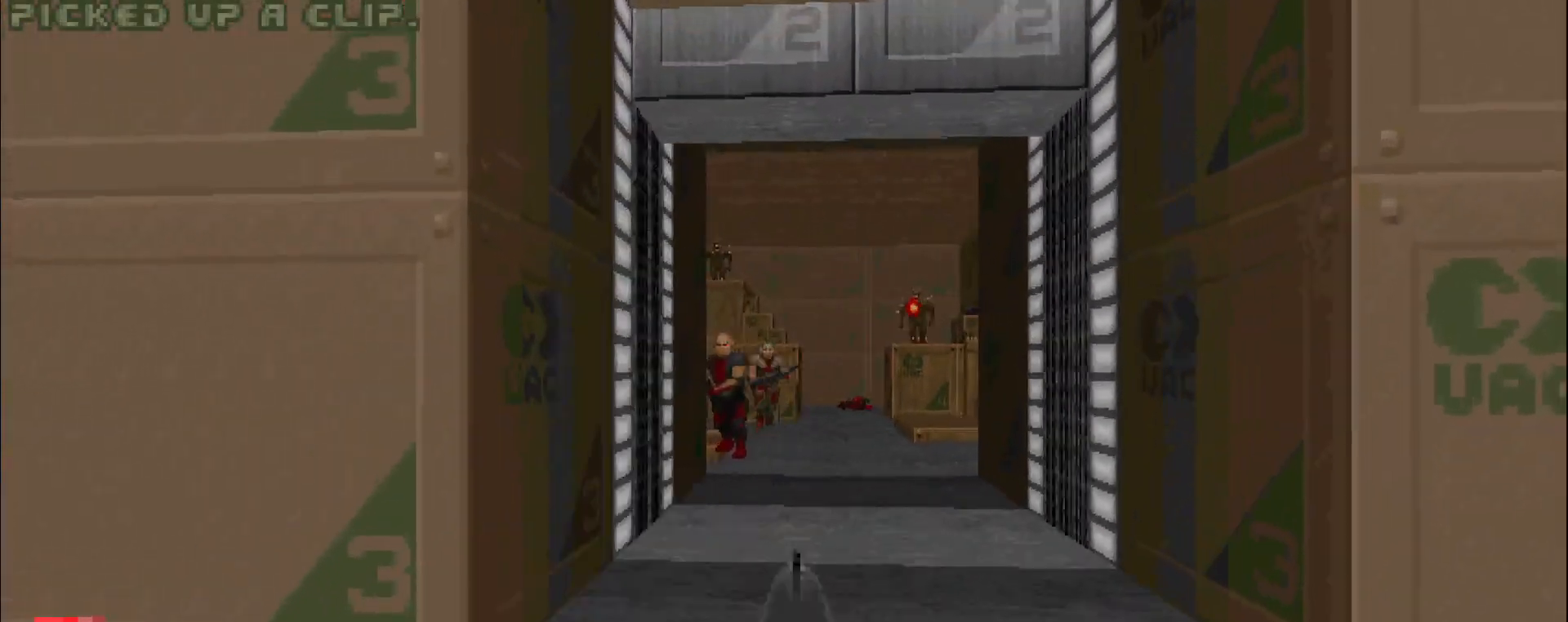
{"keys": [], "mouse": ["left"], "events": []}
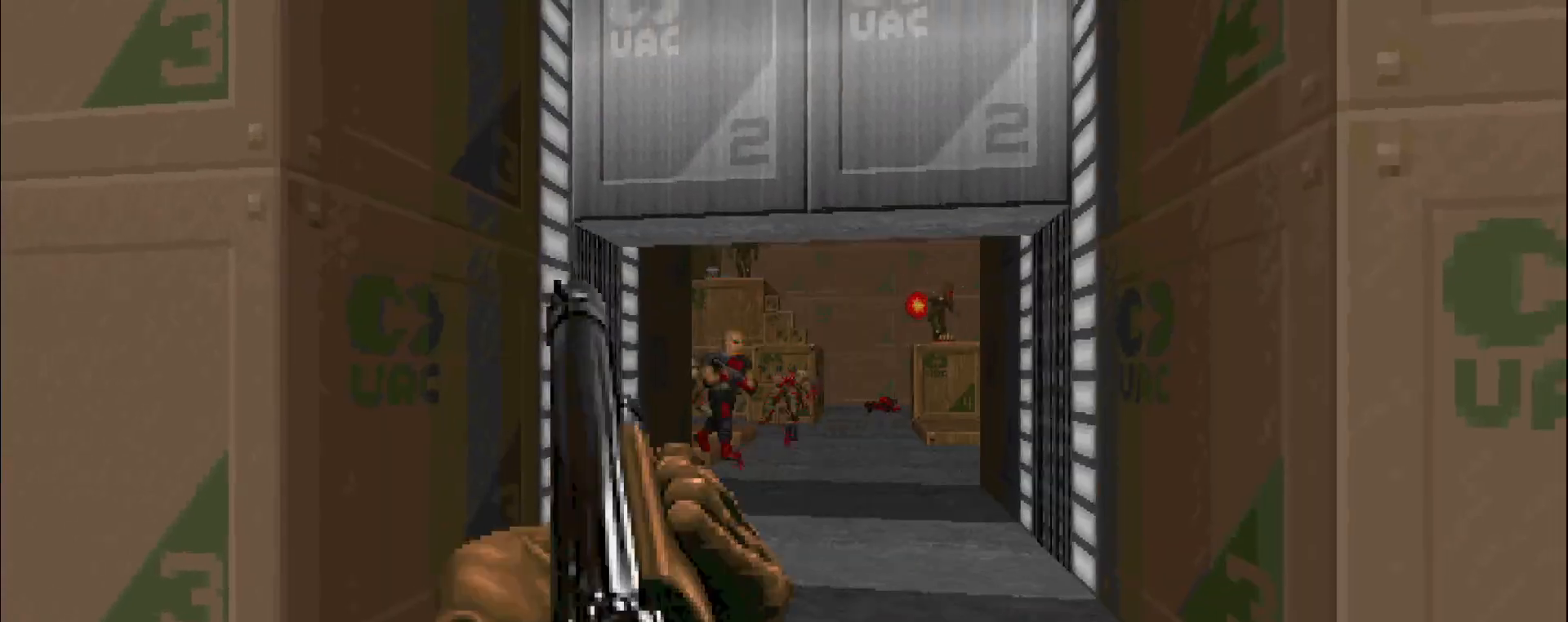
{"keys": ["a"], "mouse": [], "events": [[150, "mouse_left", "up"], [250, "w", "down"], [300, "a", "down"], [433, "w", "up"]]}